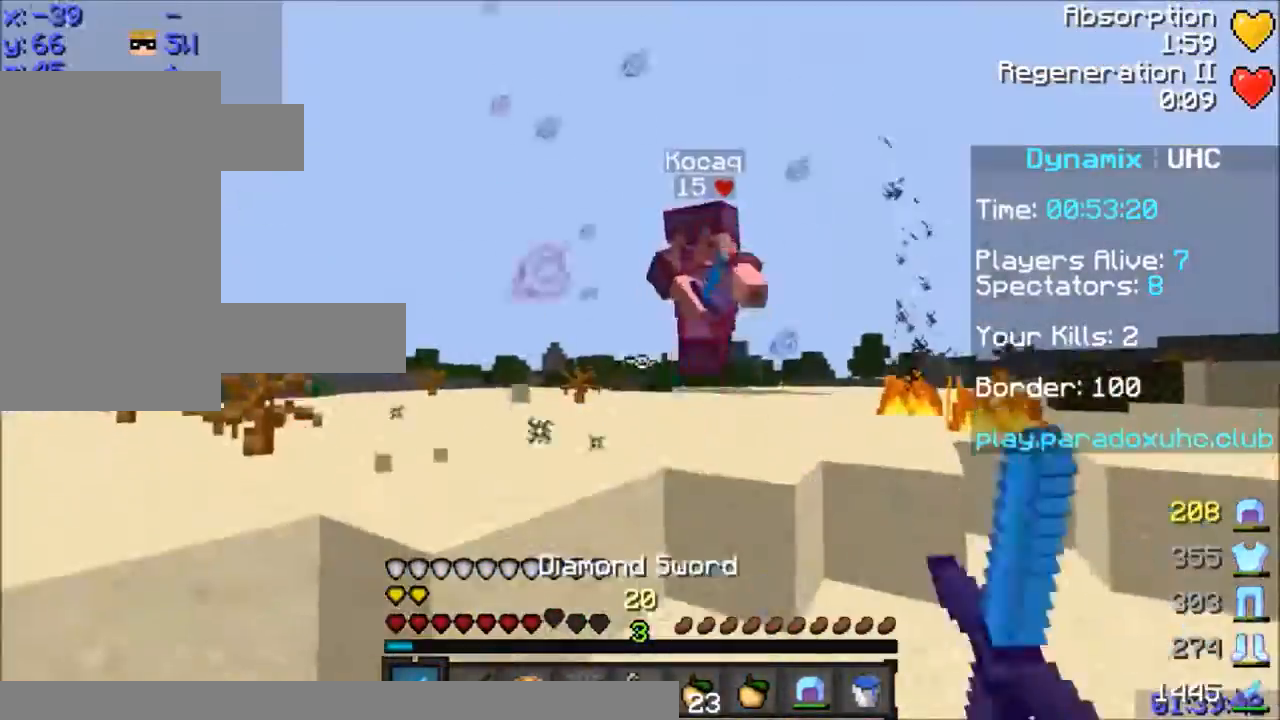
Gameplay with keyboard and mouse; each line is a JSON object with the keys and mouse buttons held at the frame after it. "events" lists presses ("down") and releases ("up") of "a", "d", "s", "space", "w", "mouse_left" and "mouse_right" between this image and that frame as [ms after this image, input, new state], when the widget could be followed in between. "mouse_left", "mouse_right" = the "left", "right" buttons of the "mouse" list. No other keys are recorded. Fast repeated clicks can show as one long hold. Mouse movement is not recorded.
{"keys": ["w"], "mouse": ["left"], "events": [[34, "mouse_right", "down"], [134, "d", "down"], [134, "mouse_right", "up"], [334, "mouse_left", "down"], [401, "mouse_left", "up"], [434, "d", "up"], [501, "mouse_left", "down"]]}
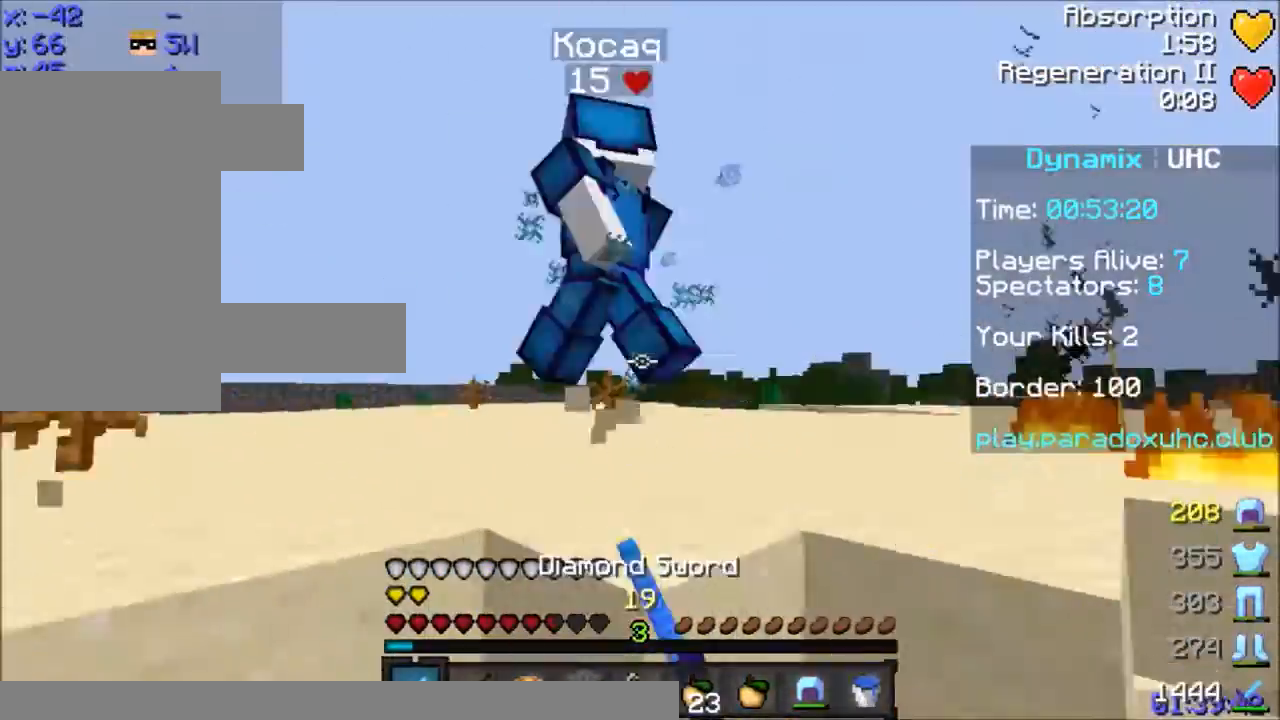
{"keys": ["a", "w"], "mouse": [], "events": [[33, "a", "down"], [100, "mouse_left", "up"], [133, "mouse_left", "down"], [200, "a", "up"], [233, "mouse_left", "up"], [233, "space", "down"], [300, "mouse_left", "down"], [333, "a", "down"], [333, "mouse_left", "up"], [400, "mouse_left", "down"], [400, "space", "up"], [500, "mouse_left", "up"]]}
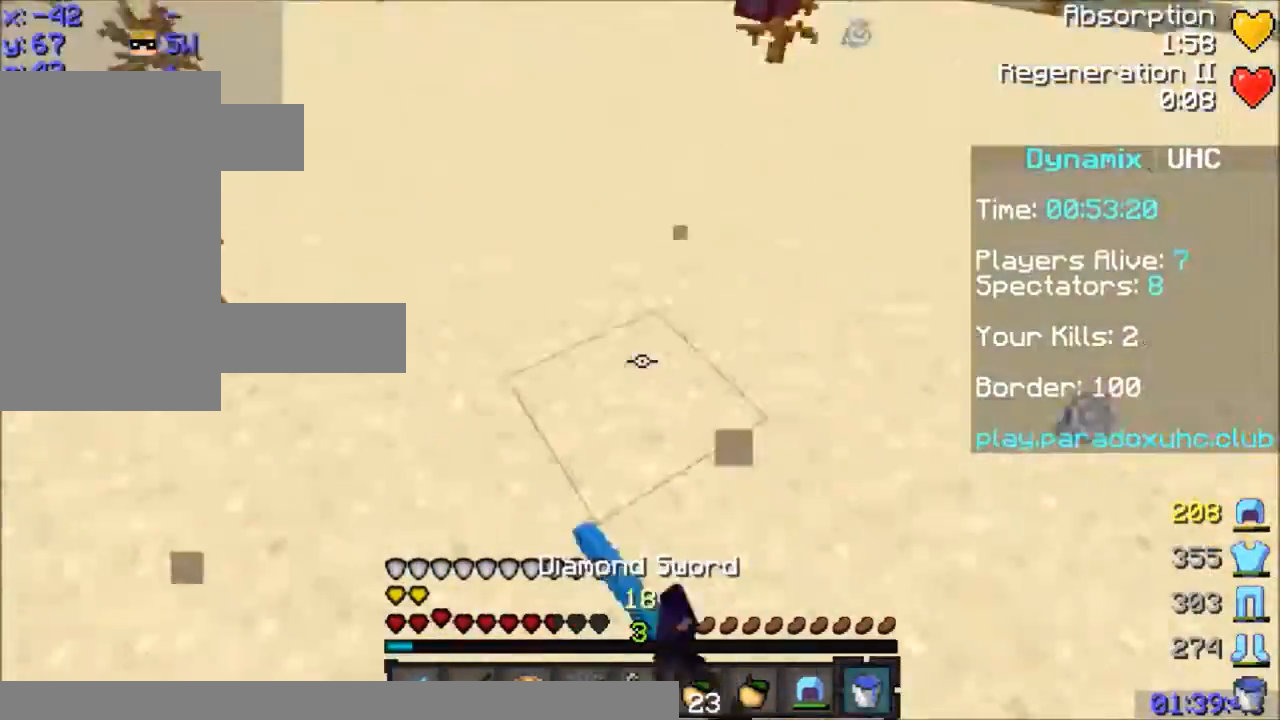
{"keys": ["space", "w"], "mouse": [], "events": [[34, "a", "up"], [100, "mouse_right", "down"], [134, "mouse_right", "up"], [200, "mouse_right", "down"], [301, "mouse_right", "up"], [334, "space", "down"]]}
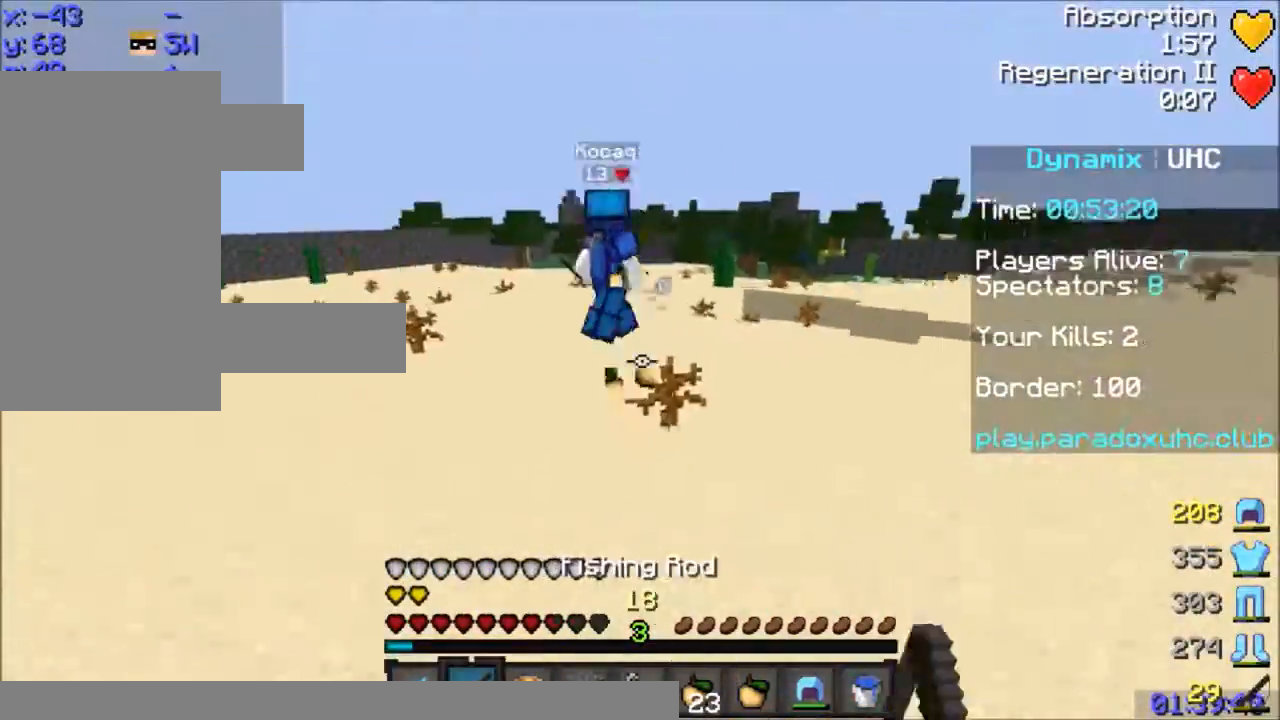
{"keys": ["d", "space", "w"], "mouse": [], "events": [[33, "space", "up"], [300, "mouse_right", "down"], [400, "mouse_right", "up"], [433, "d", "down"], [433, "space", "down"]]}
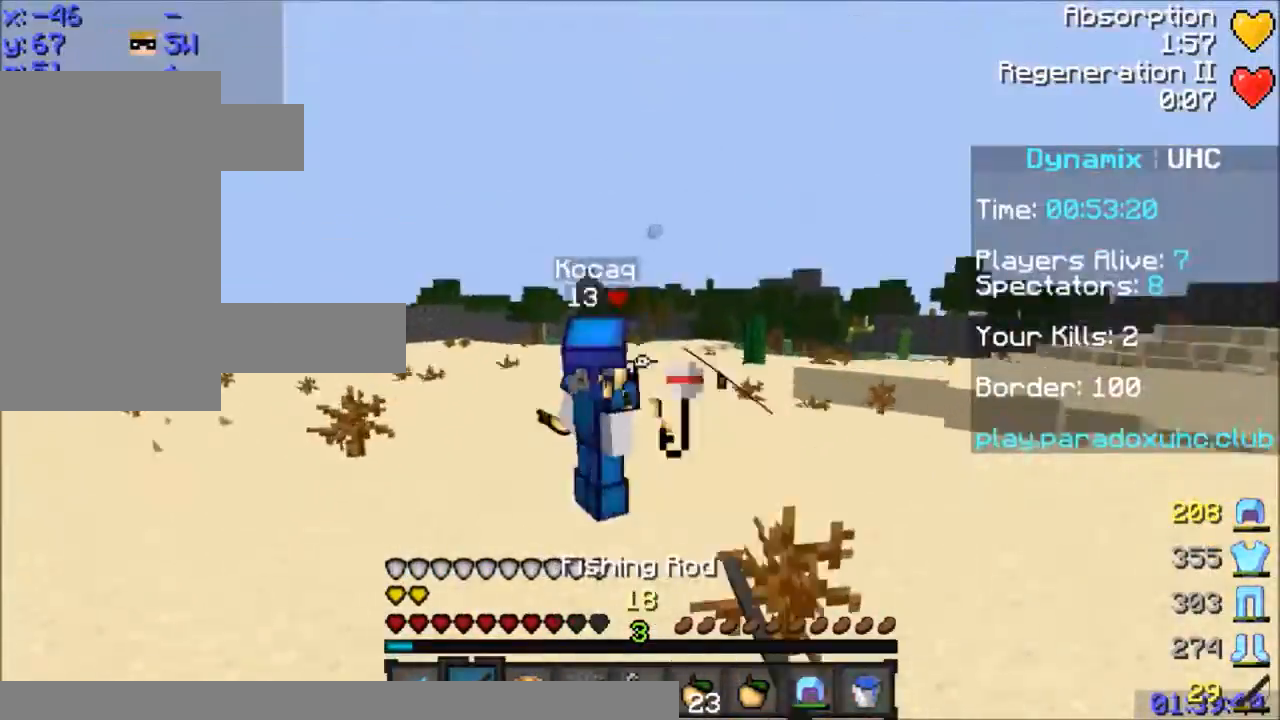
{"keys": ["d", "w"], "mouse": [], "events": [[134, "mouse_left", "down"], [167, "space", "up"], [301, "mouse_left", "up"], [334, "mouse_left", "down"], [401, "mouse_left", "up"], [434, "mouse_left", "down"], [501, "mouse_left", "up"]]}
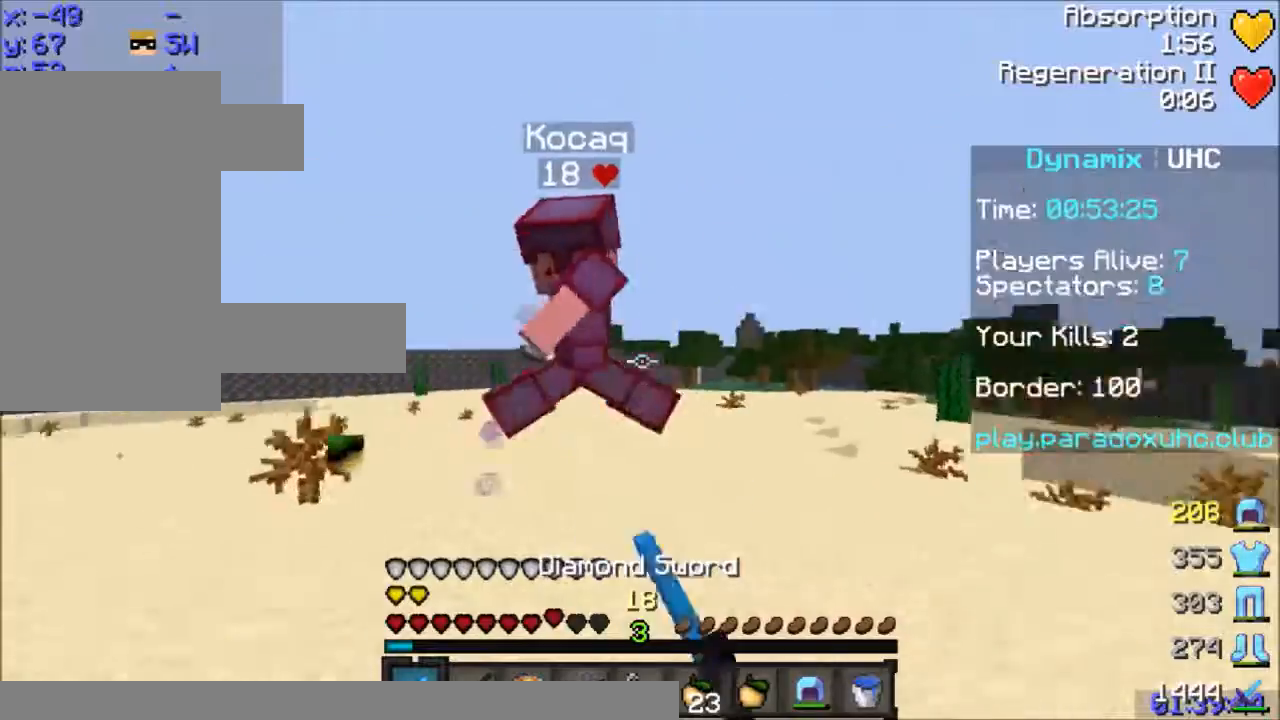
{"keys": ["a", "w"], "mouse": ["left"], "events": [[100, "mouse_left", "down"], [133, "mouse_left", "up"], [200, "mouse_left", "down"], [233, "mouse_left", "up"], [333, "mouse_left", "down"], [400, "mouse_left", "up"], [434, "a", "down"], [434, "mouse_left", "down"], [500, "d", "up"]]}
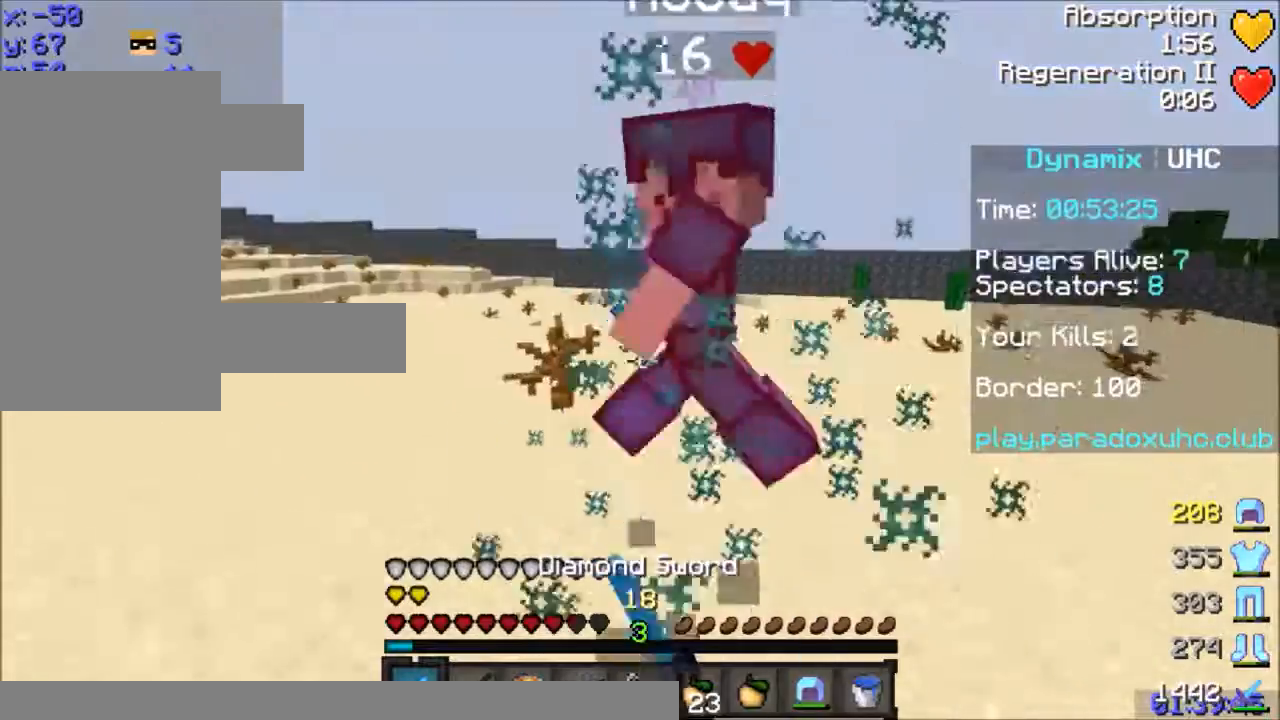
{"keys": ["a", "w"], "mouse": ["left"], "events": [[34, "mouse_left", "up"], [100, "mouse_left", "down"], [234, "mouse_left", "up"], [301, "mouse_left", "down"], [401, "mouse_left", "up"], [434, "mouse_left", "down"]]}
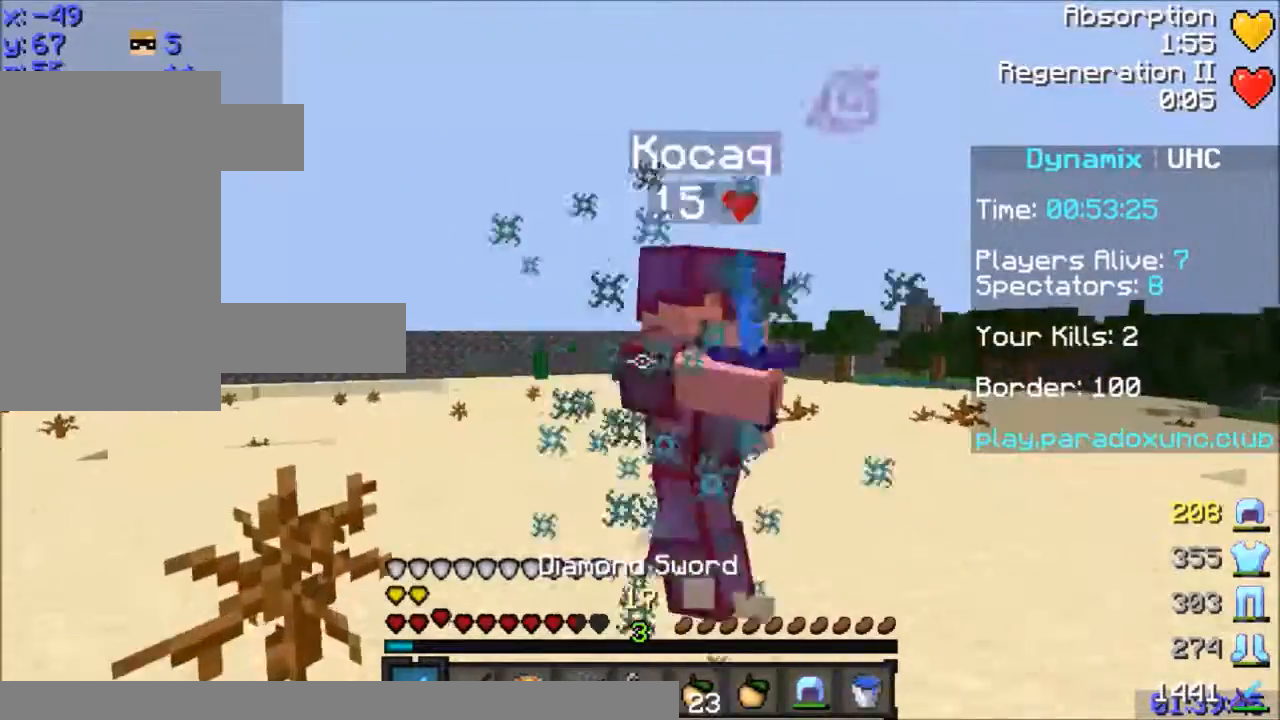
{"keys": ["a", "w"], "mouse": ["left"], "events": [[100, "mouse_left", "up"], [133, "mouse_left", "down"], [333, "mouse_left", "up"], [400, "mouse_left", "down"], [433, "mouse_left", "up"], [500, "mouse_left", "down"]]}
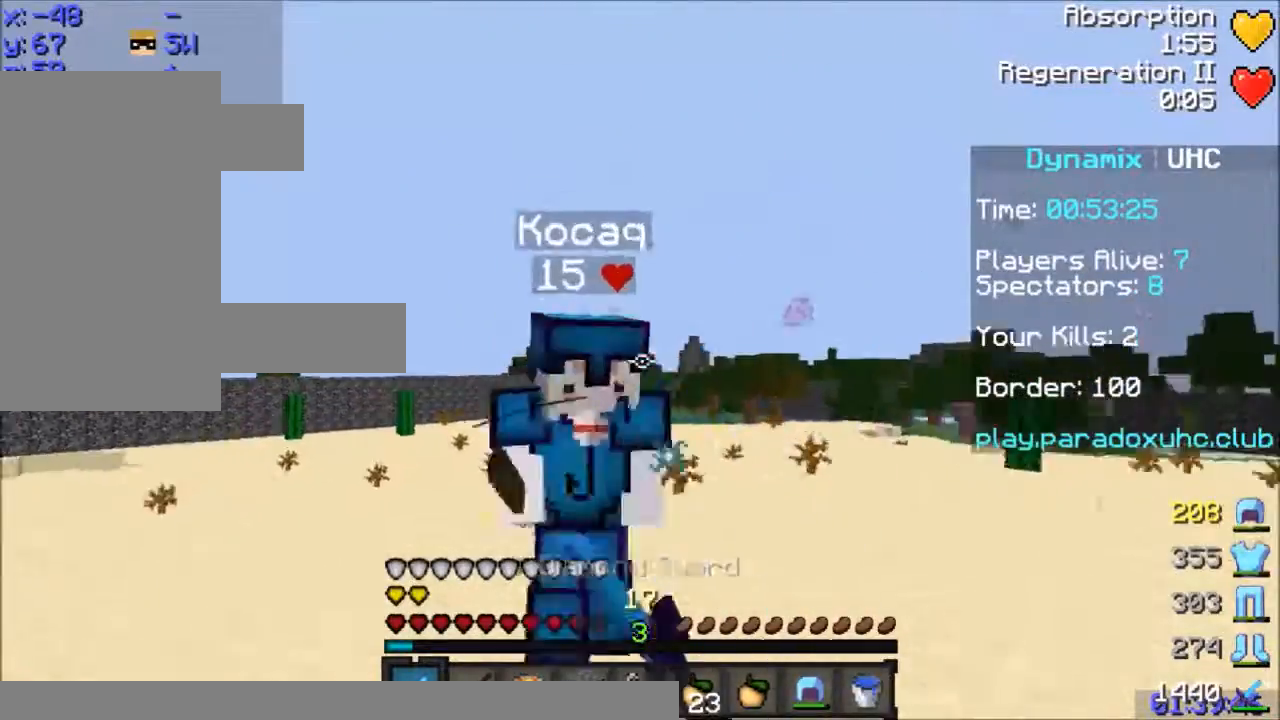
{"keys": ["a", "w"], "mouse": [], "events": [[34, "mouse_left", "up"], [100, "mouse_left", "down"], [134, "mouse_left", "up"], [200, "mouse_left", "down"], [234, "mouse_left", "up"], [334, "mouse_left", "down"], [401, "mouse_left", "up"], [434, "mouse_left", "down"], [501, "mouse_left", "up"]]}
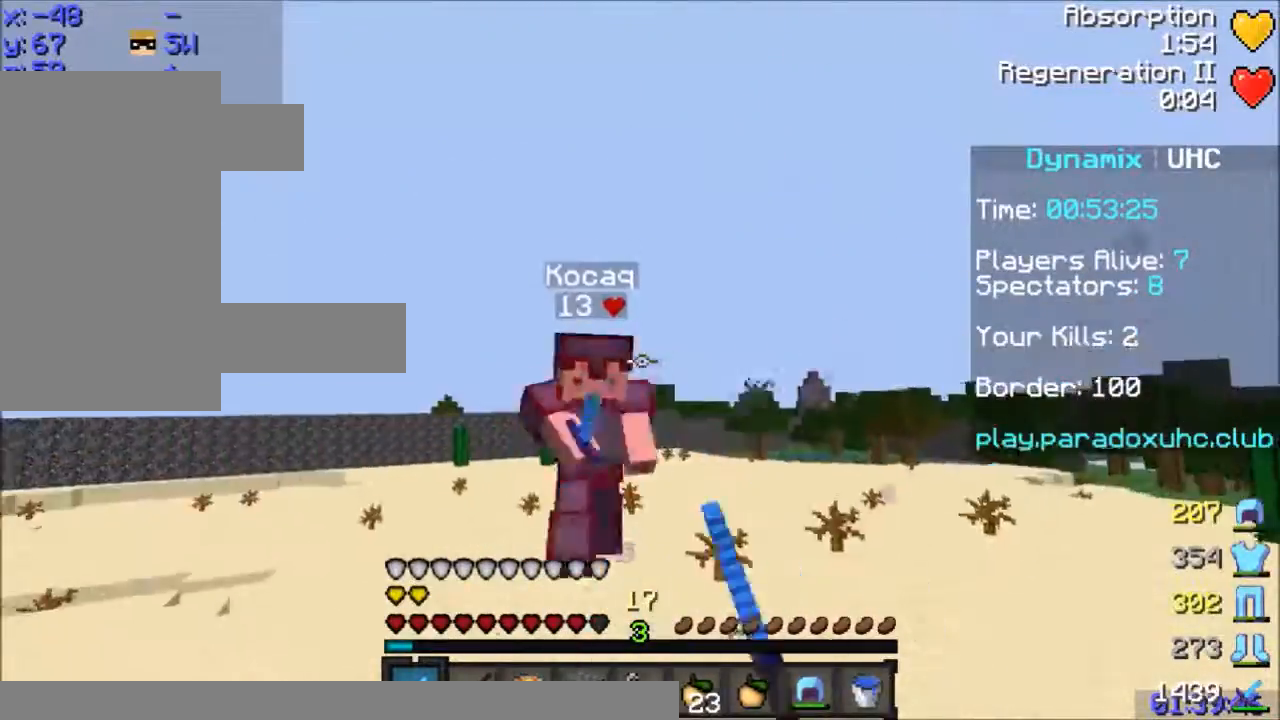
{"keys": ["space", "w"], "mouse": [], "events": [[66, "mouse_left", "down"], [133, "mouse_left", "up"], [300, "mouse_right", "down"], [333, "mouse_right", "up"], [434, "space", "down"], [500, "a", "up"]]}
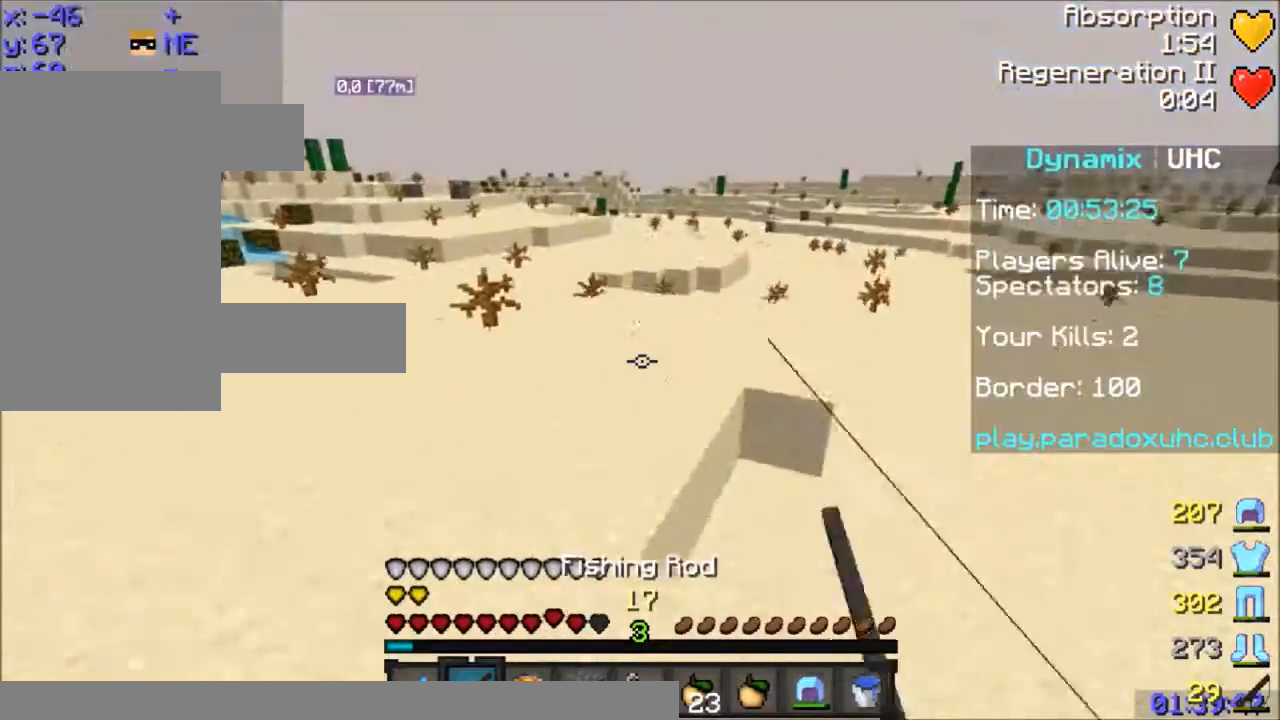
{"keys": ["space", "w"], "mouse": [], "events": [[200, "space", "up"], [434, "space", "down"]]}
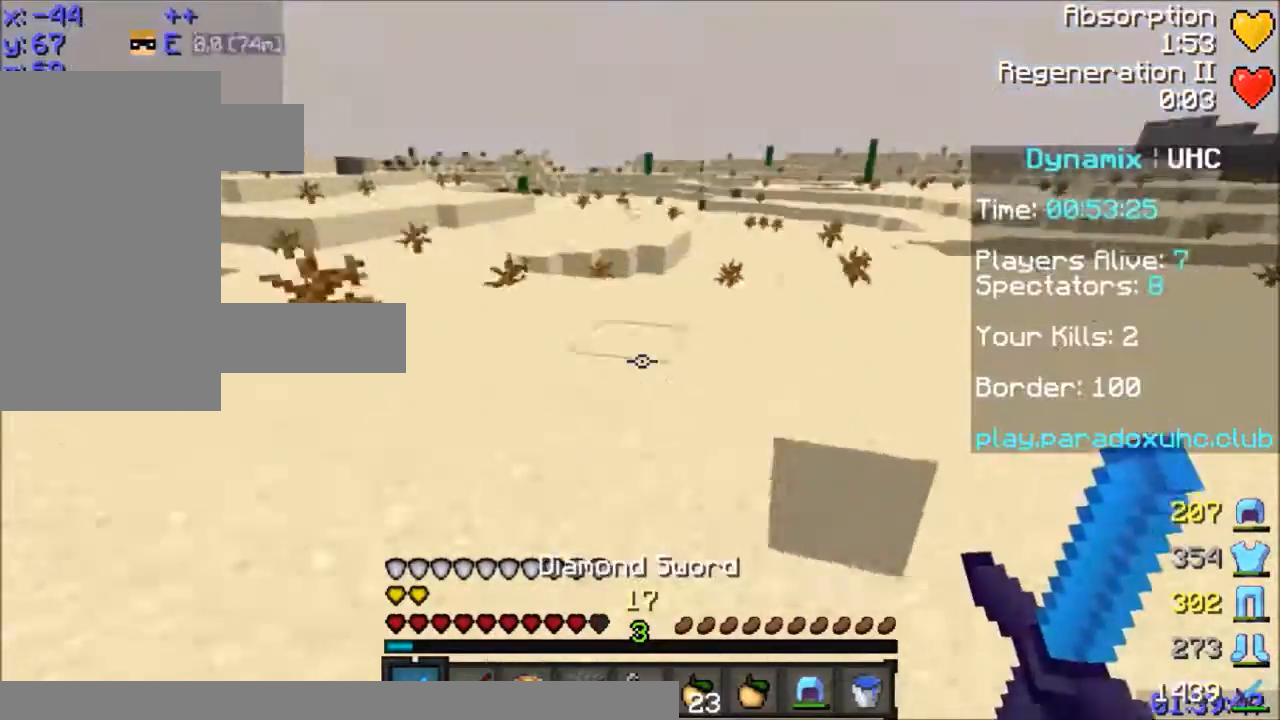
{"keys": ["space", "w"], "mouse": [], "events": [[267, "space", "up"], [500, "space", "down"]]}
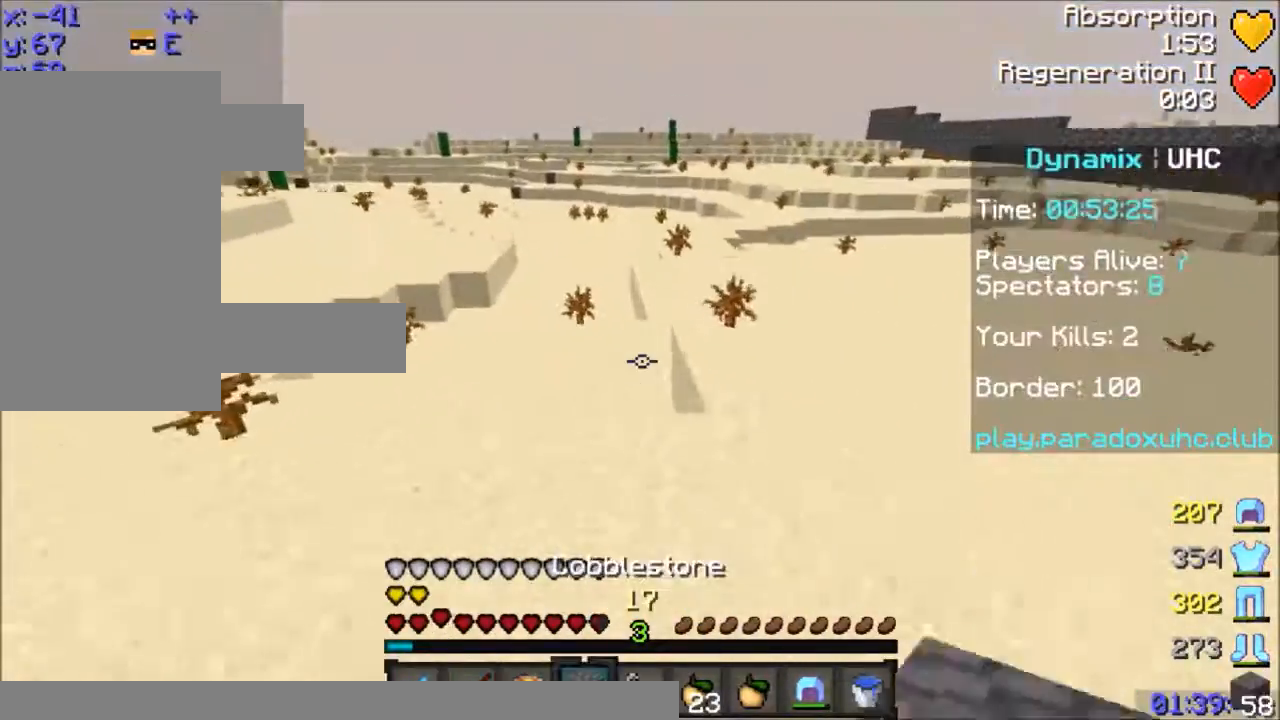
{"keys": ["w"], "mouse": [], "events": [[367, "space", "up"]]}
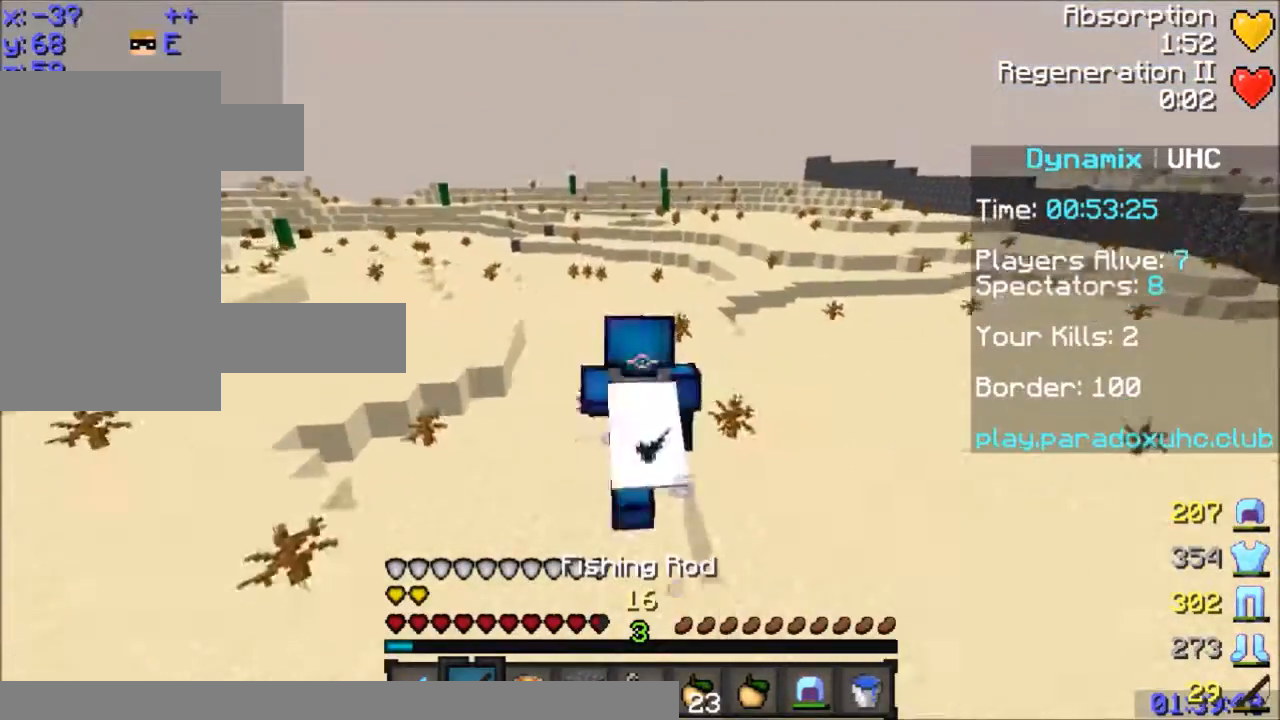
{"keys": ["space", "w"], "mouse": [], "events": [[100, "space", "down"]]}
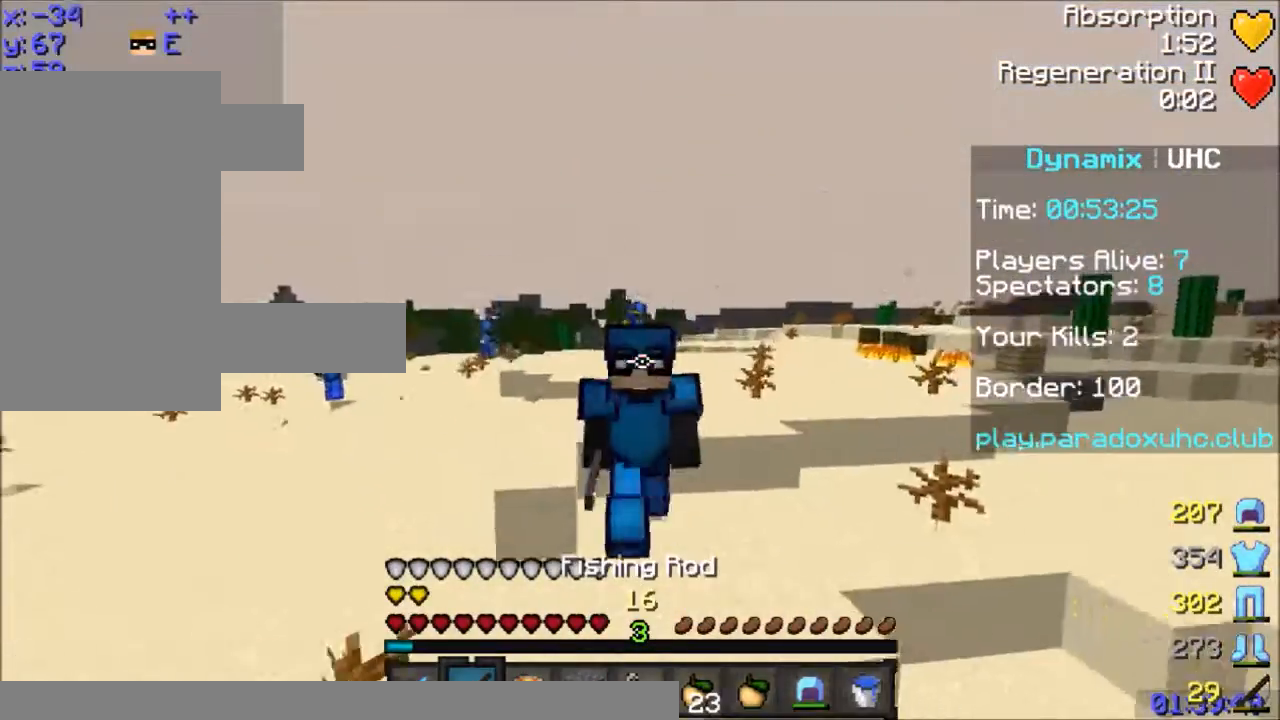
{"keys": ["a", "space", "w"], "mouse": [], "events": [[100, "space", "up"], [367, "space", "down"], [434, "a", "down"]]}
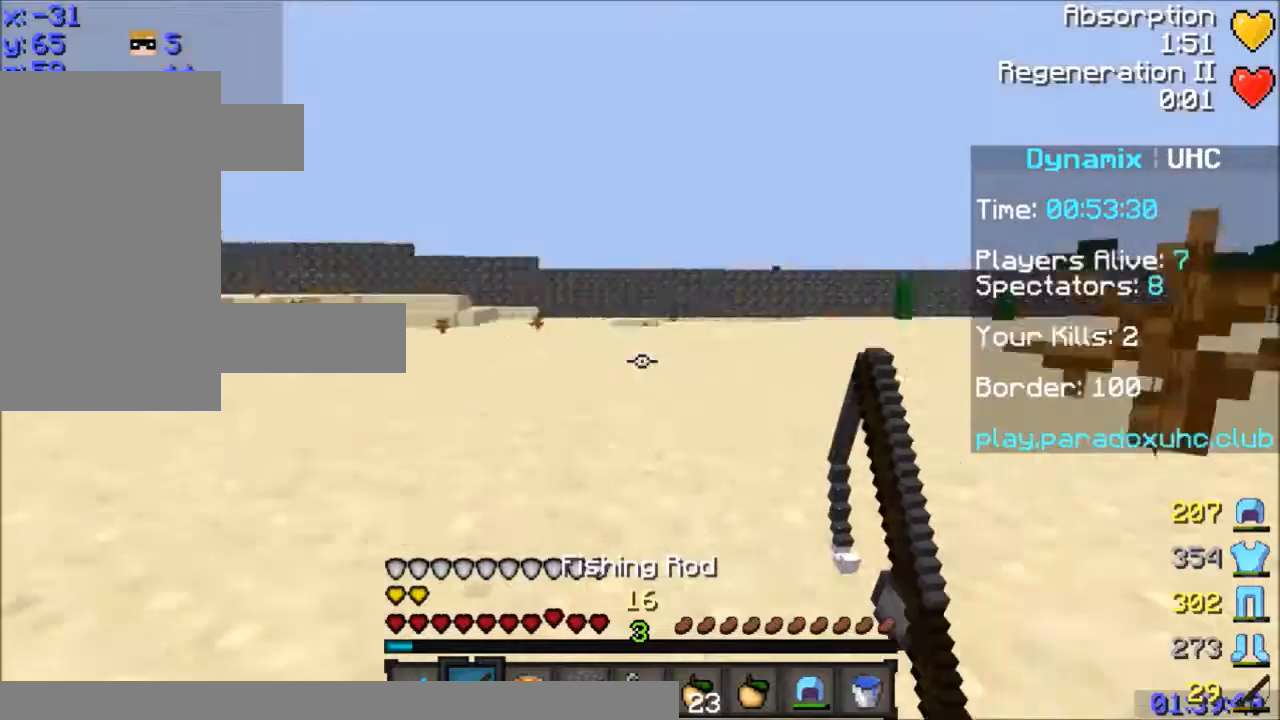
{"keys": ["s"], "mouse": [], "events": [[100, "w", "up"], [133, "space", "up"], [200, "s", "down"], [233, "a", "up"]]}
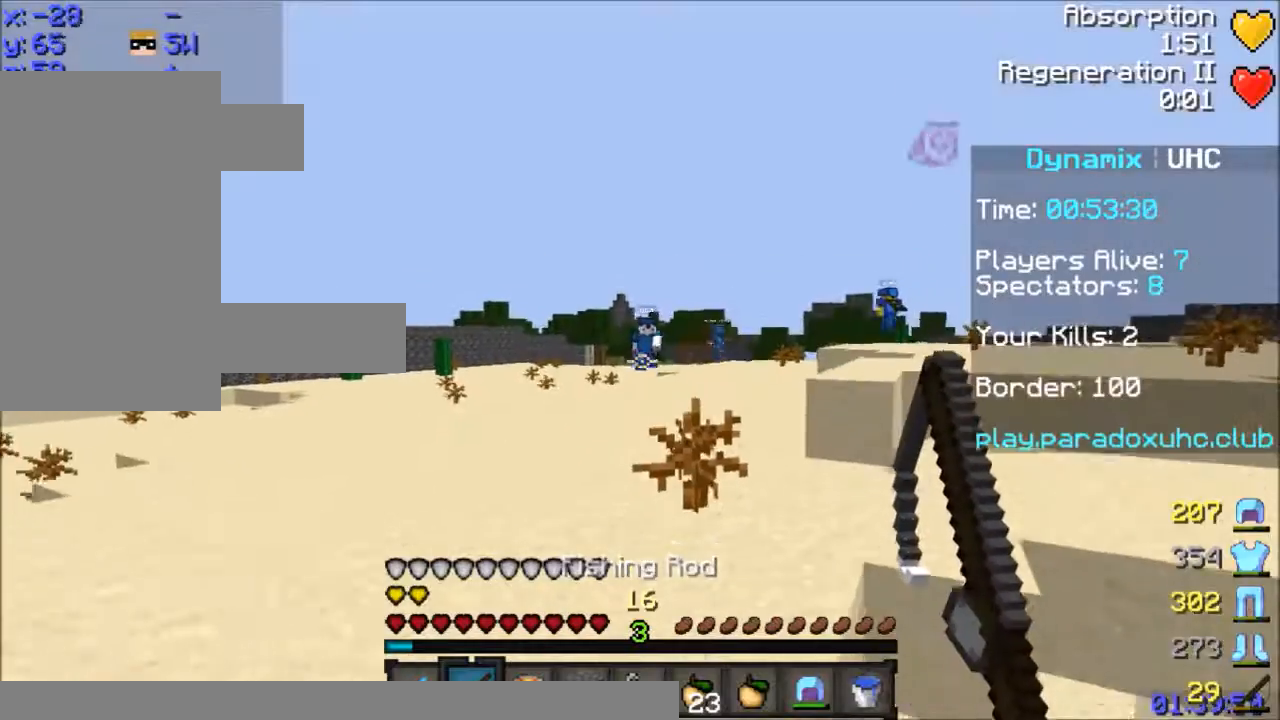
{"keys": ["s", "space"], "mouse": [], "events": [[100, "space", "down"]]}